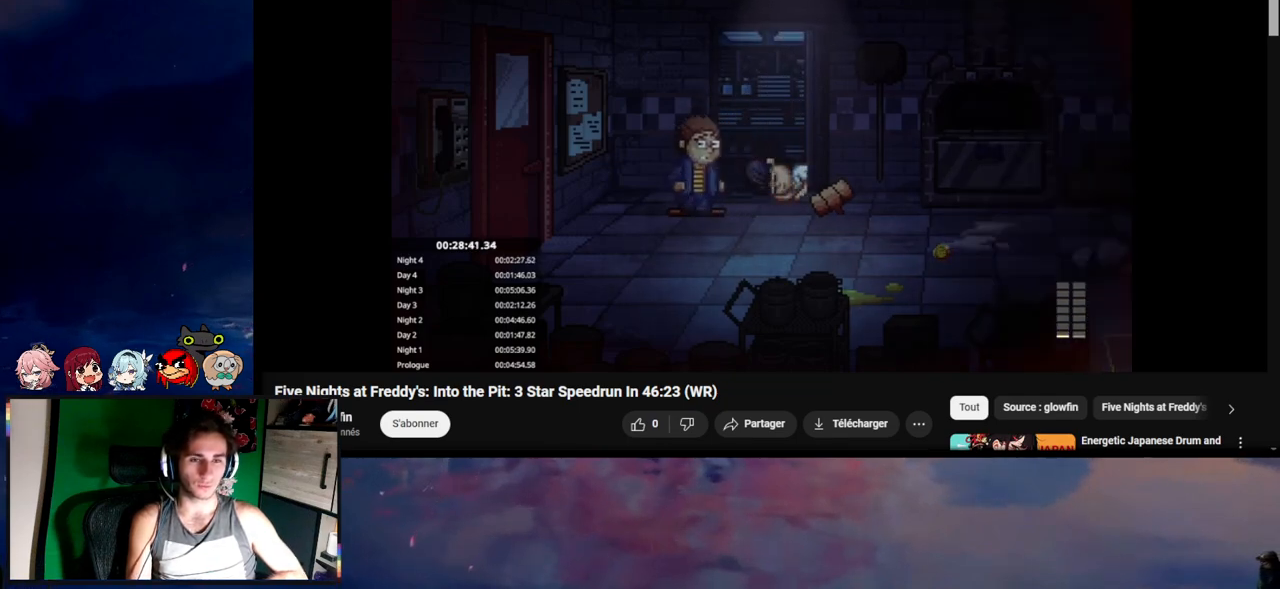
Gameplay with keyboard and mouse; each line is a JSON object with the keys and mouse buttons held at the frame after it. "events" lists presses ("down") and releases ("up") of "1", "2", "3", "4", "5", "a", "alt", "c", "caps_lock", "ctrl", "d", "e", "f", "g", "q", "r", "s", "shift", "space", "t", "tab", "v", "w", "x", "z", "mouse_left", "mouse_wheel" and "mouse_right" between this image and that frame as [ms after this image, input, new state], when the widget could be followed in between. "mouse_left", "mouse_wheel", "mouse_right" = the "left", "wheel", "right" buttons of the "mouse" list. No other keys are recorded. "wheel" means that the mouse wheel is clicked or scrolled. Not read: mouse_move.
{"keys": ["e"], "mouse": [], "events": [[17, "e", "down"], [50, "e", "up"], [150, "e", "down"], [250, "e", "up"], [283, "e", "down"], [383, "e", "up"], [450, "e", "down"]]}
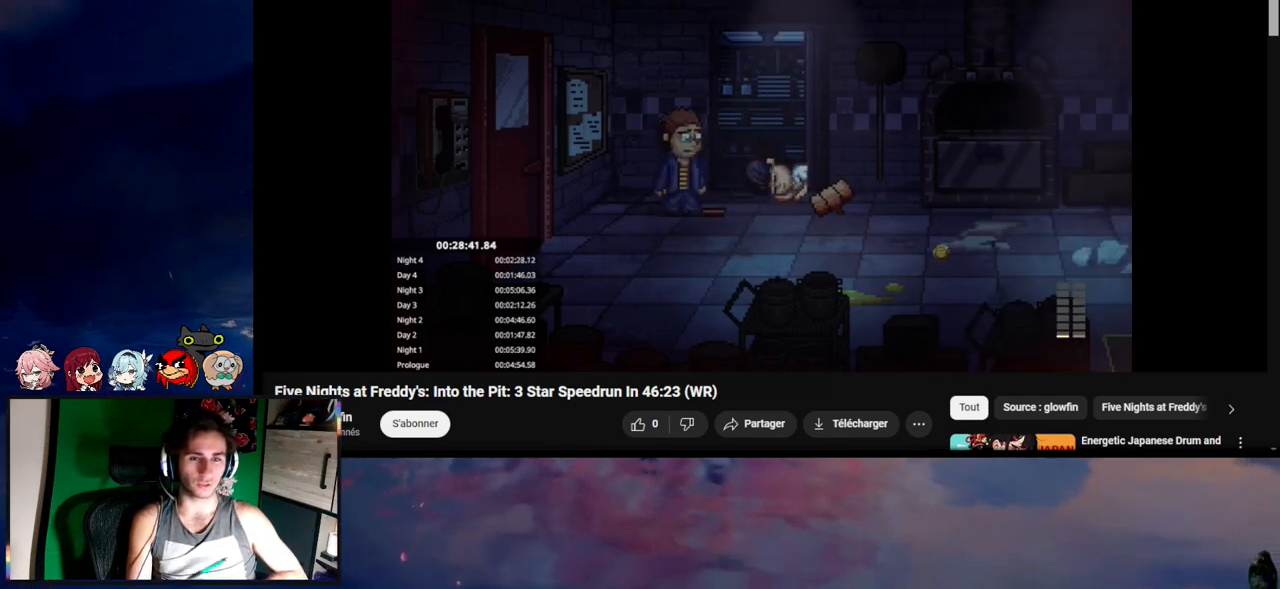
{"keys": [], "mouse": [], "events": [[17, "e", "up"], [117, "e", "down"], [150, "e", "up"], [250, "e", "down"], [283, "e", "up"], [383, "e", "down"], [450, "e", "up"]]}
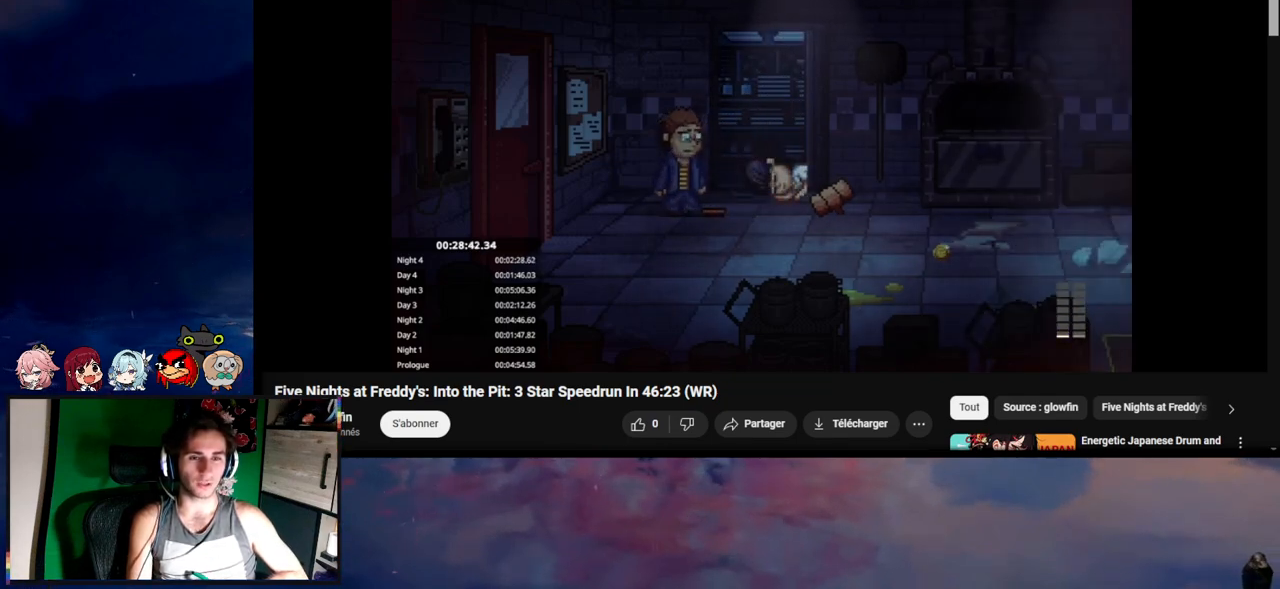
{"keys": ["e"], "mouse": [], "events": [[17, "e", "down"], [83, "e", "up"], [117, "e", "down"], [217, "e", "up"], [250, "e", "down"], [350, "e", "up"], [450, "e", "down"]]}
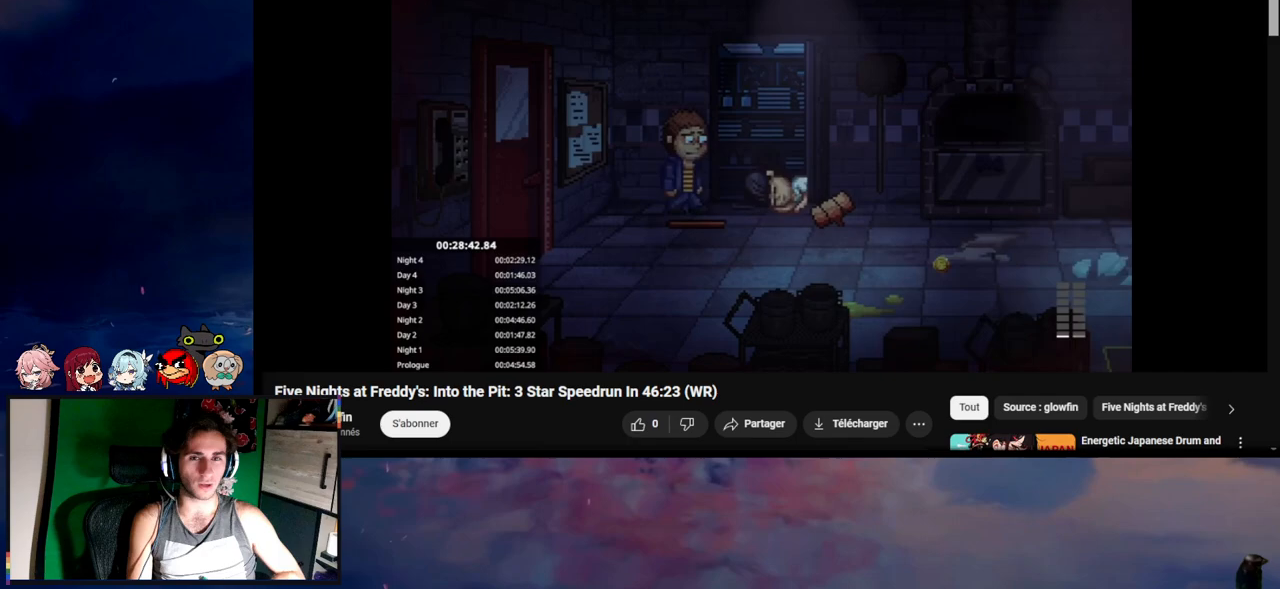
{"keys": [], "mouse": [], "events": [[17, "e", "up"], [83, "e", "down"], [150, "e", "up"], [250, "e", "down"], [283, "e", "up"], [350, "e", "down"], [417, "e", "up"]]}
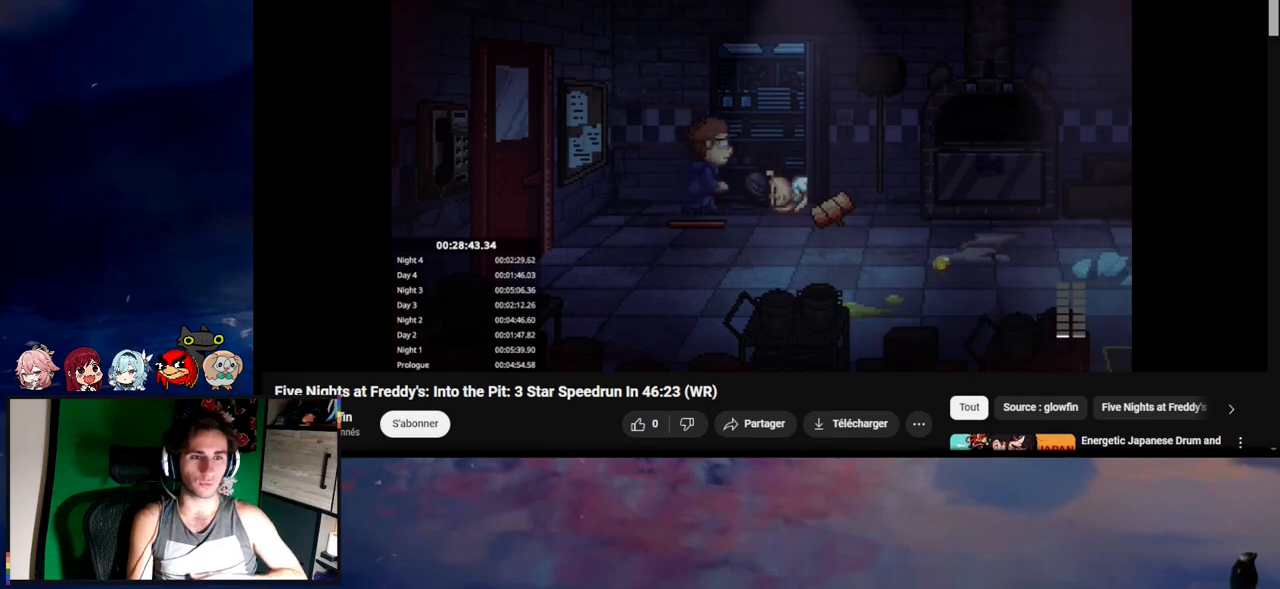
{"keys": ["e"], "mouse": [], "events": [[17, "e", "down"], [117, "e", "up"], [150, "e", "down"], [250, "e", "up"], [350, "e", "down"], [383, "e", "up"], [483, "e", "down"]]}
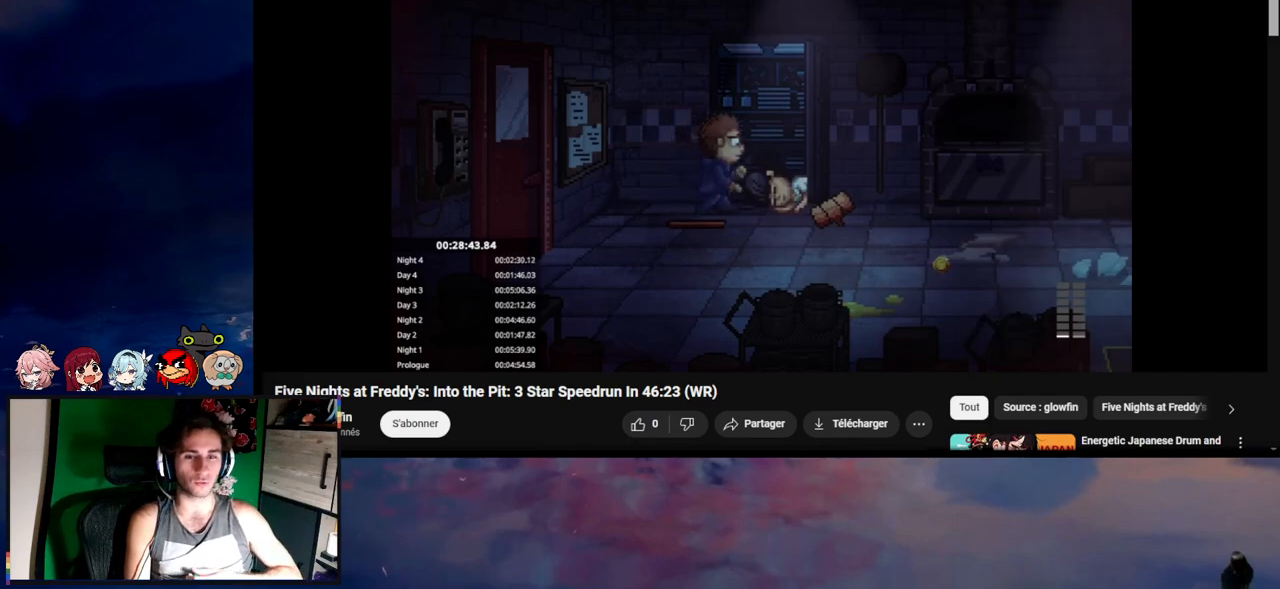
{"keys": [], "mouse": [], "events": [[150, "e", "up"], [250, "e", "down"], [317, "e", "up"], [417, "e", "down"], [450, "e", "up"]]}
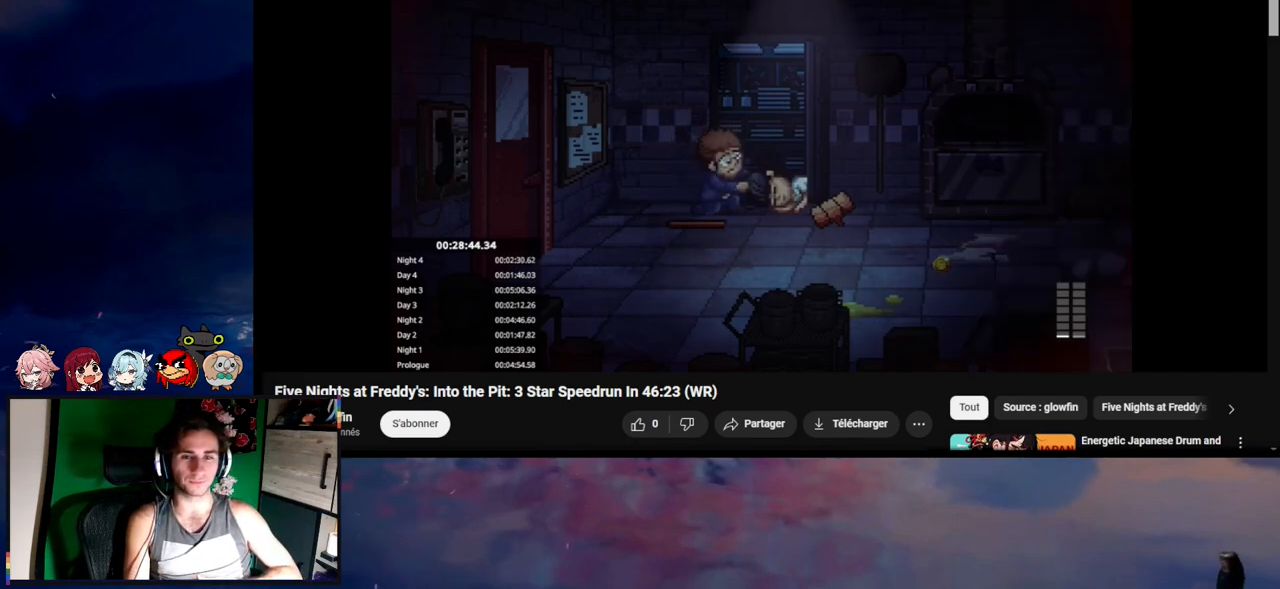
{"keys": ["e"], "mouse": [], "events": [[17, "e", "down"], [117, "e", "up"], [183, "e", "down"], [250, "e", "up"], [350, "e", "down"], [383, "e", "up"], [450, "e", "down"]]}
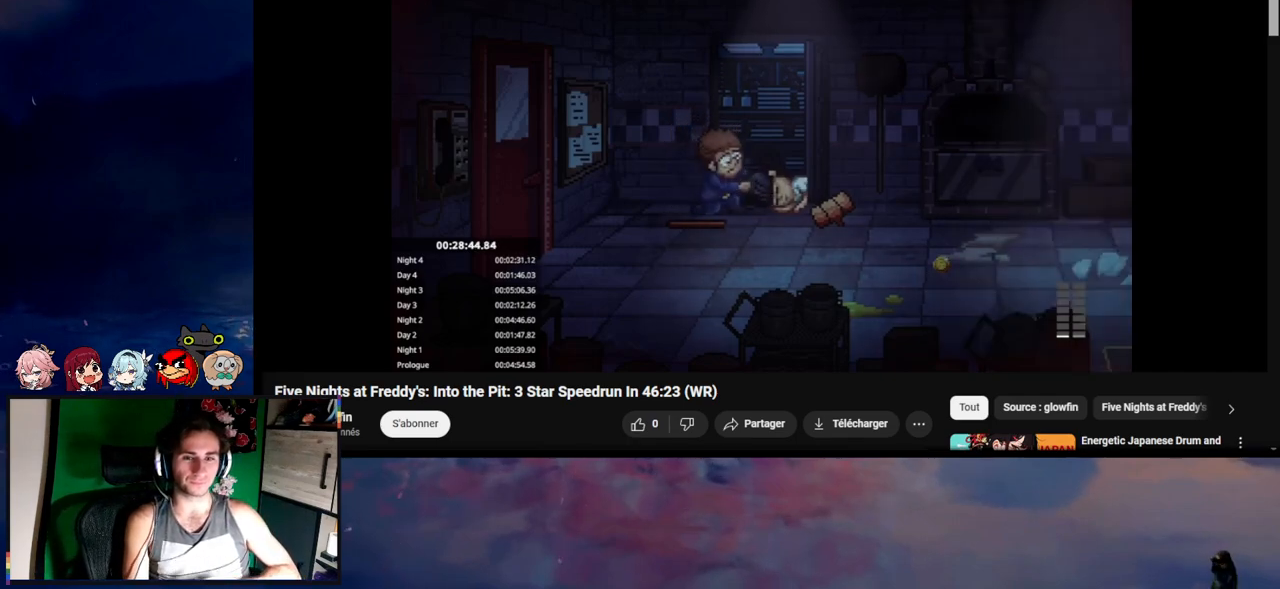
{"keys": [], "mouse": [], "events": [[17, "e", "up"], [117, "e", "down"], [150, "e", "up"], [250, "e", "down"], [350, "e", "up"], [383, "e", "down"], [483, "e", "up"]]}
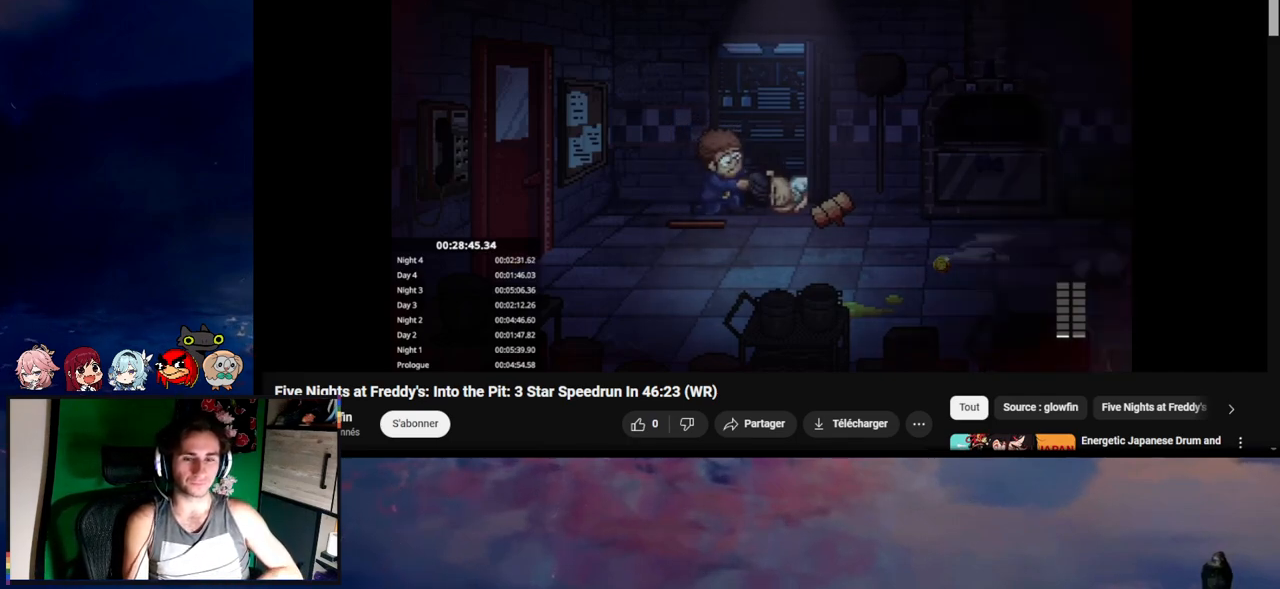
{"keys": ["e"], "mouse": [], "events": [[83, "e", "down"], [150, "e", "up"], [183, "e", "down"], [250, "e", "up"], [317, "e", "down"], [417, "e", "up"], [450, "e", "down"]]}
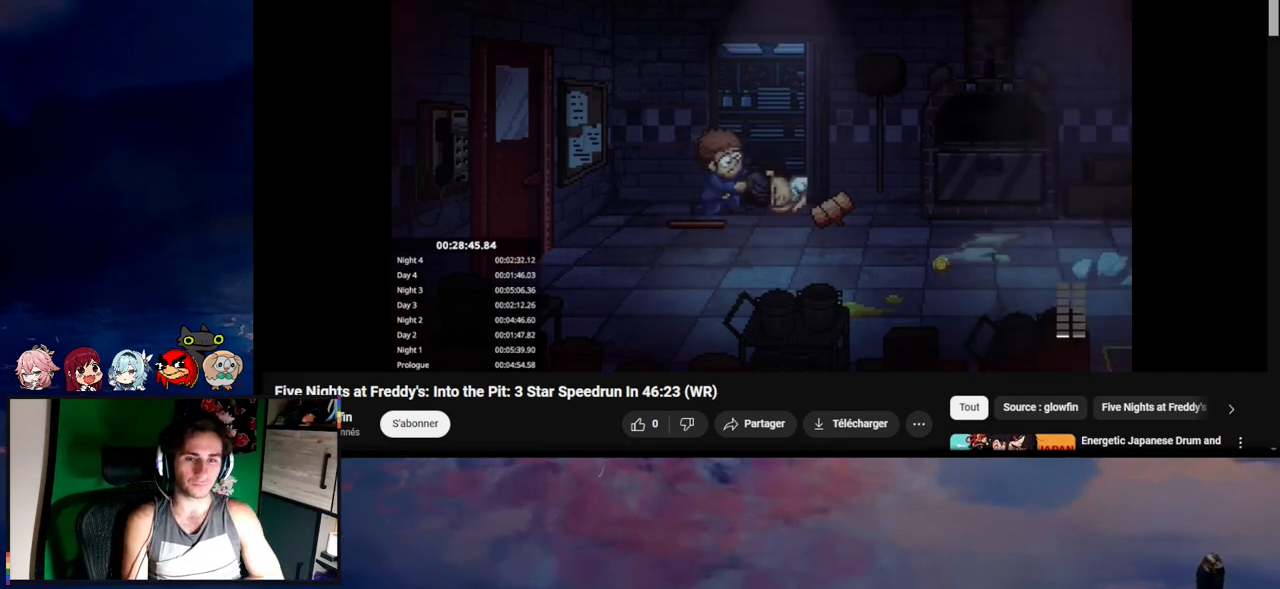
{"keys": [], "mouse": [], "events": [[50, "e", "up"], [83, "e", "down"], [183, "e", "up"], [250, "e", "down"], [350, "e", "up"], [383, "e", "down"], [450, "e", "up"]]}
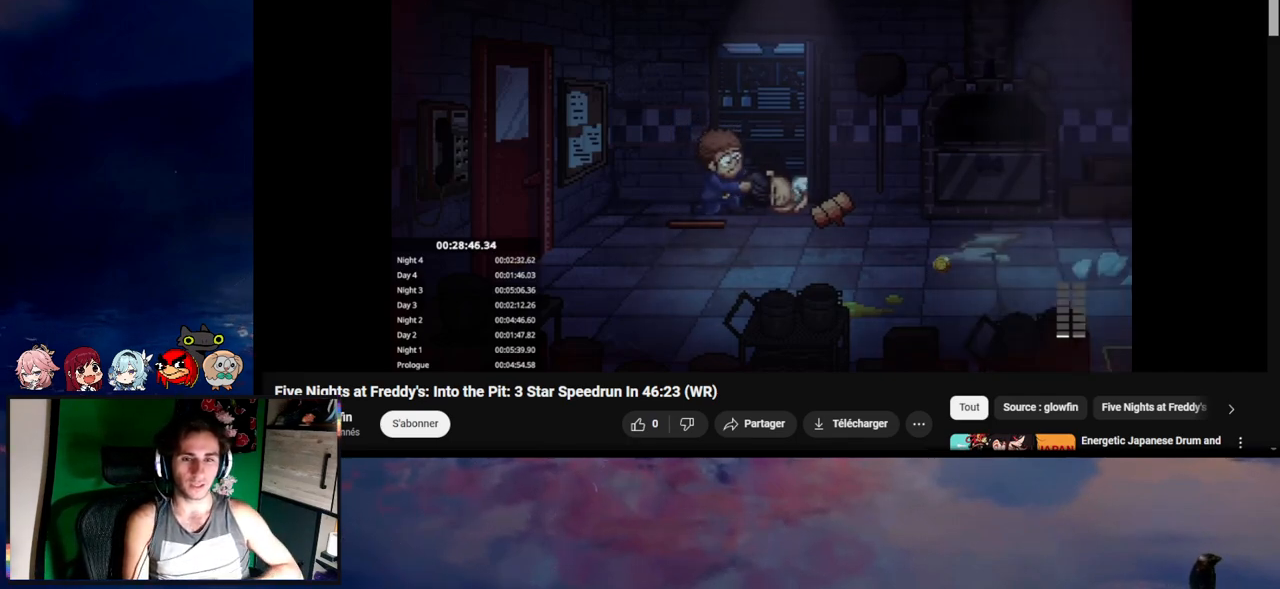
{"keys": ["e"], "mouse": [], "events": [[50, "e", "down"], [117, "e", "up"], [217, "e", "down"], [250, "e", "up"], [350, "e", "down"], [383, "e", "up"], [483, "e", "down"]]}
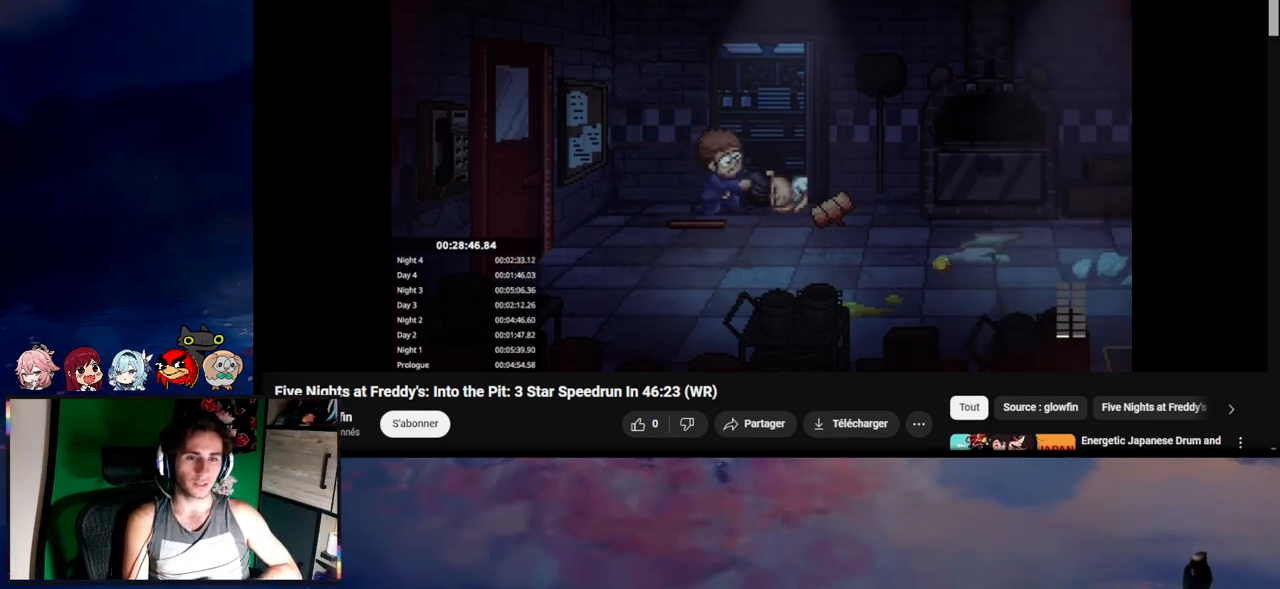
{"keys": ["e"], "mouse": [], "events": [[50, "e", "up"], [117, "e", "down"], [150, "e", "up"], [250, "e", "down"], [317, "e", "up"], [417, "e", "down"]]}
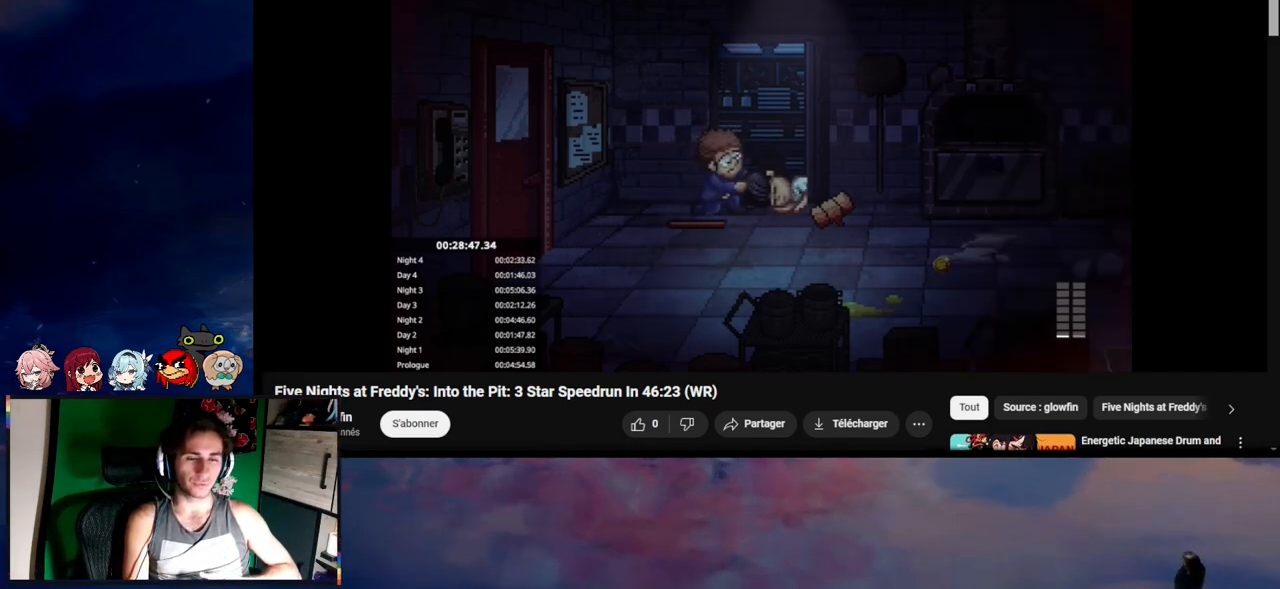
{"keys": [], "mouse": [], "events": [[17, "e", "up"], [50, "e", "down"], [150, "e", "up"], [183, "e", "down"], [283, "e", "up"], [350, "e", "down"], [417, "e", "up"]]}
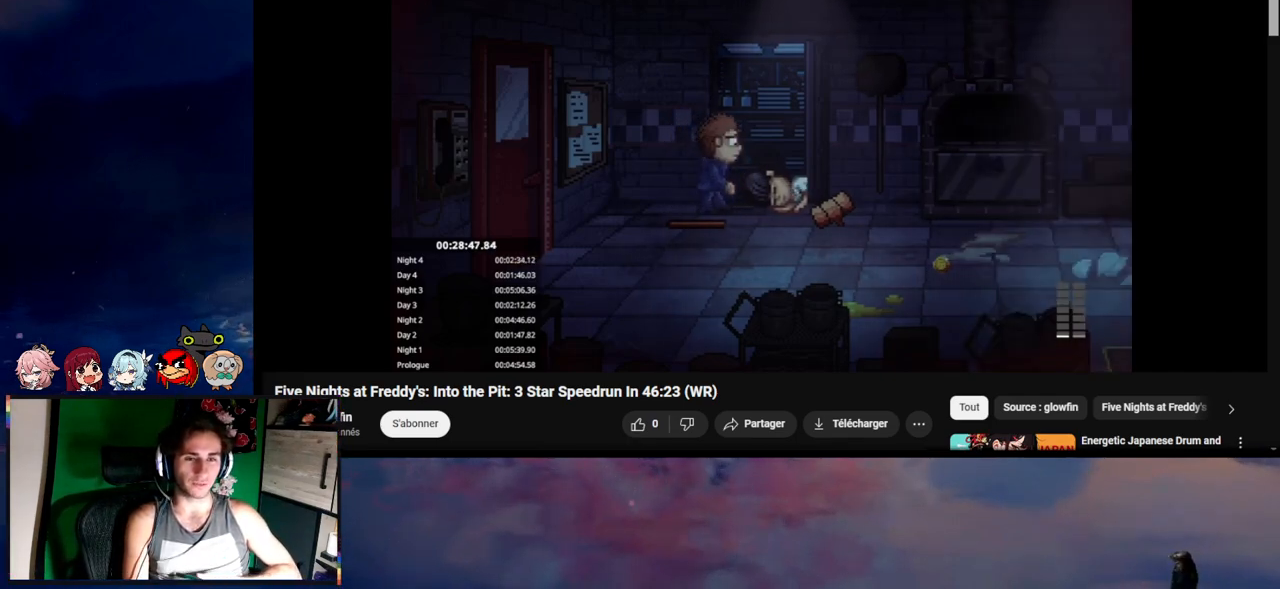
{"keys": [], "mouse": [], "events": [[17, "e", "down"], [50, "e", "up"], [150, "e", "down"], [217, "e", "up"], [250, "e", "down"], [350, "e", "up"], [383, "e", "down"], [467, "e", "up"]]}
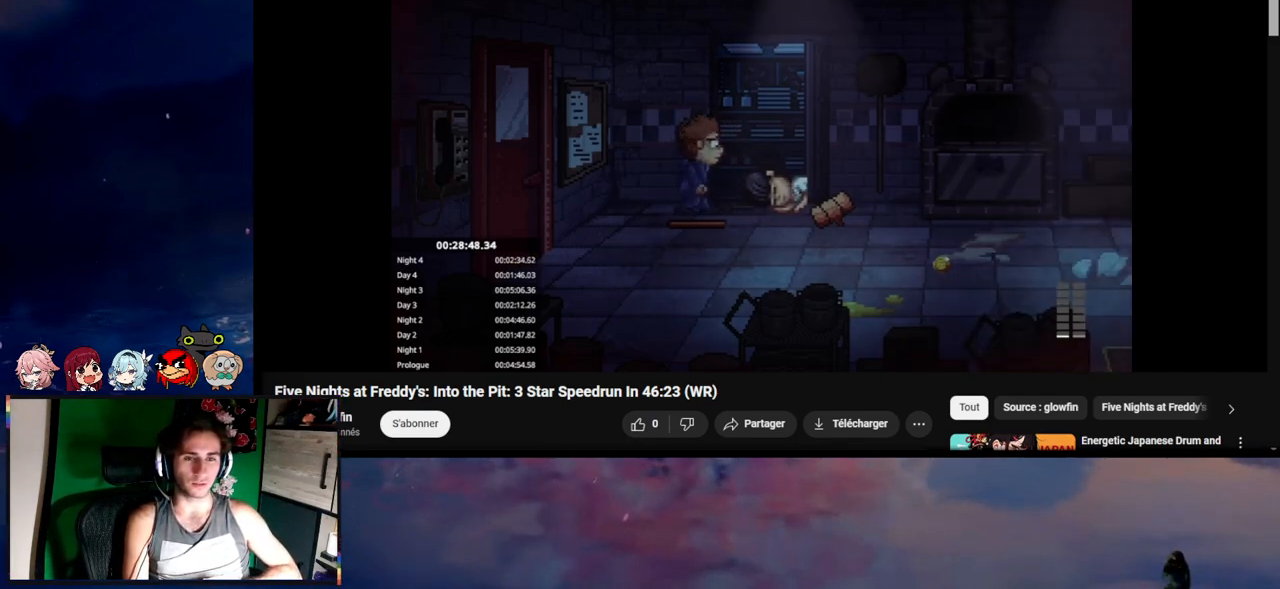
{"keys": [], "mouse": [], "events": [[50, "e", "down"], [117, "e", "up"], [217, "e", "down"], [250, "e", "up"], [350, "e", "down"], [417, "e", "up"]]}
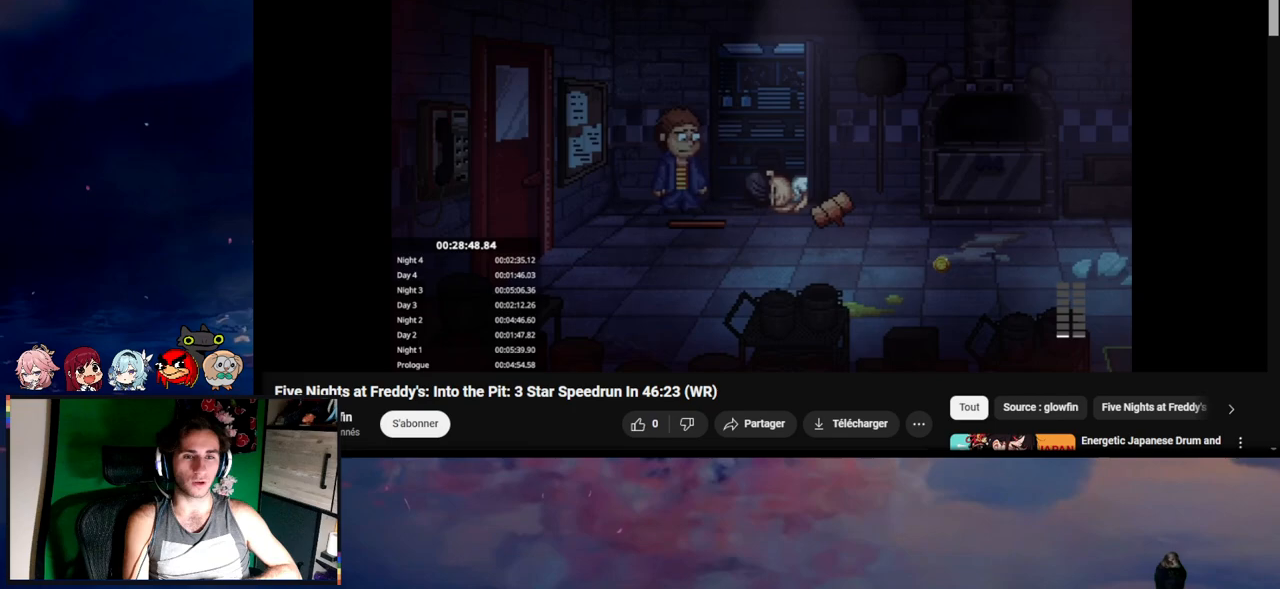
{"keys": ["e"], "mouse": [], "events": [[17, "e", "down"], [50, "e", "up"], [150, "e", "down"], [183, "e", "up"], [283, "e", "down"], [350, "e", "up"], [417, "e", "down"]]}
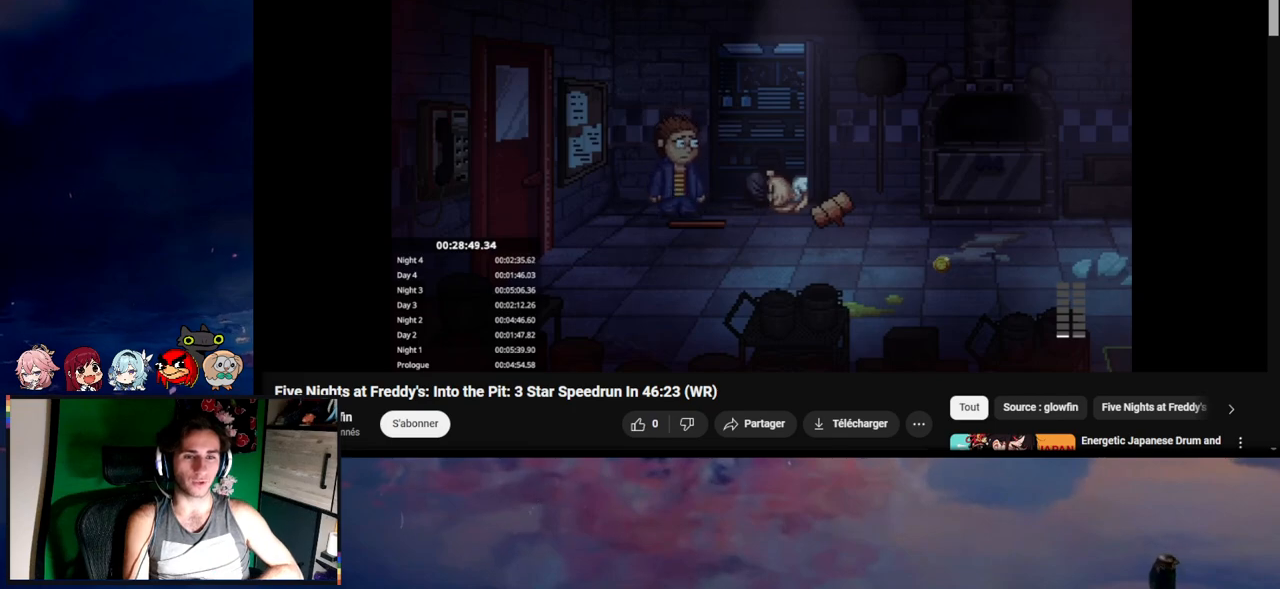
{"keys": [], "mouse": [], "events": [[17, "e", "up"], [50, "e", "down"], [150, "e", "up"], [217, "e", "down"], [317, "e", "up"], [383, "e", "down"], [450, "e", "up"]]}
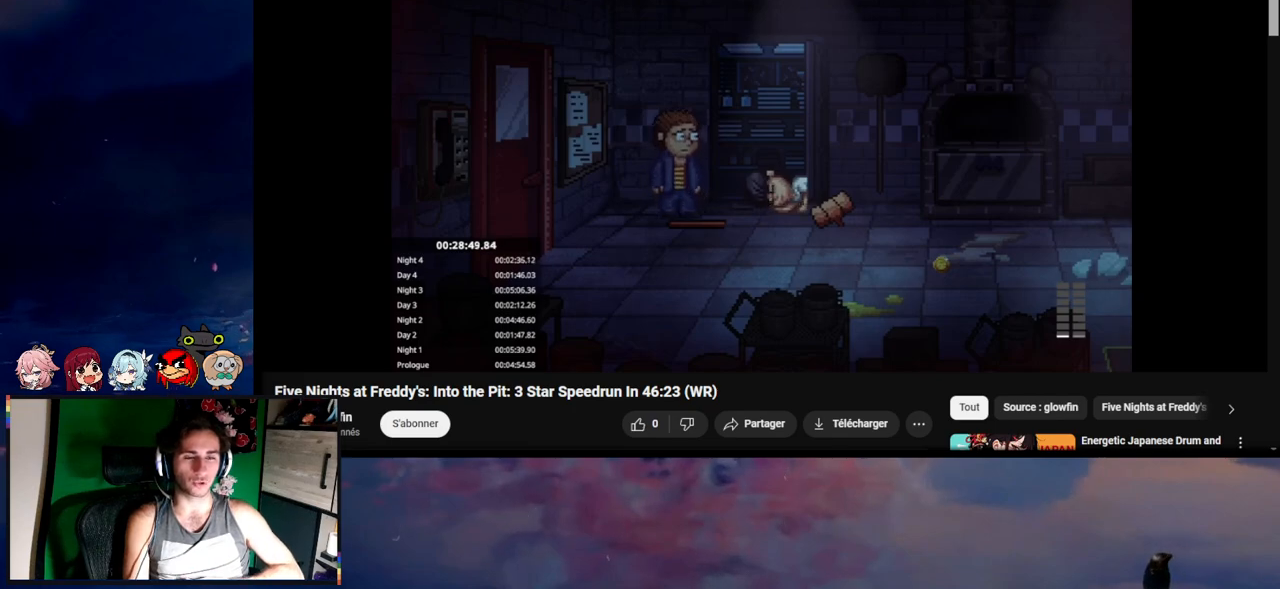
{"keys": ["e"], "mouse": [], "events": [[50, "e", "down"], [83, "e", "up"], [150, "e", "down"], [217, "e", "up"], [317, "e", "down"], [350, "e", "up"], [450, "e", "down"]]}
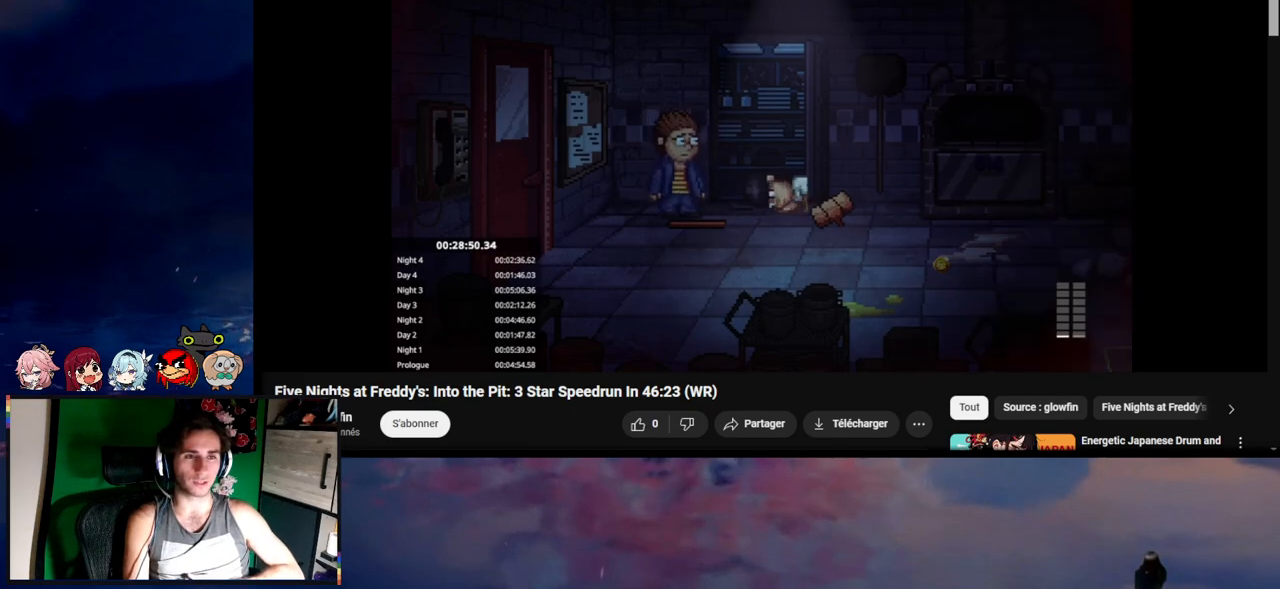
{"keys": [], "mouse": [], "events": [[17, "e", "up"], [83, "e", "down"], [150, "e", "up"], [250, "e", "down"], [283, "e", "up"], [300, "e", "down"], [417, "e", "up"]]}
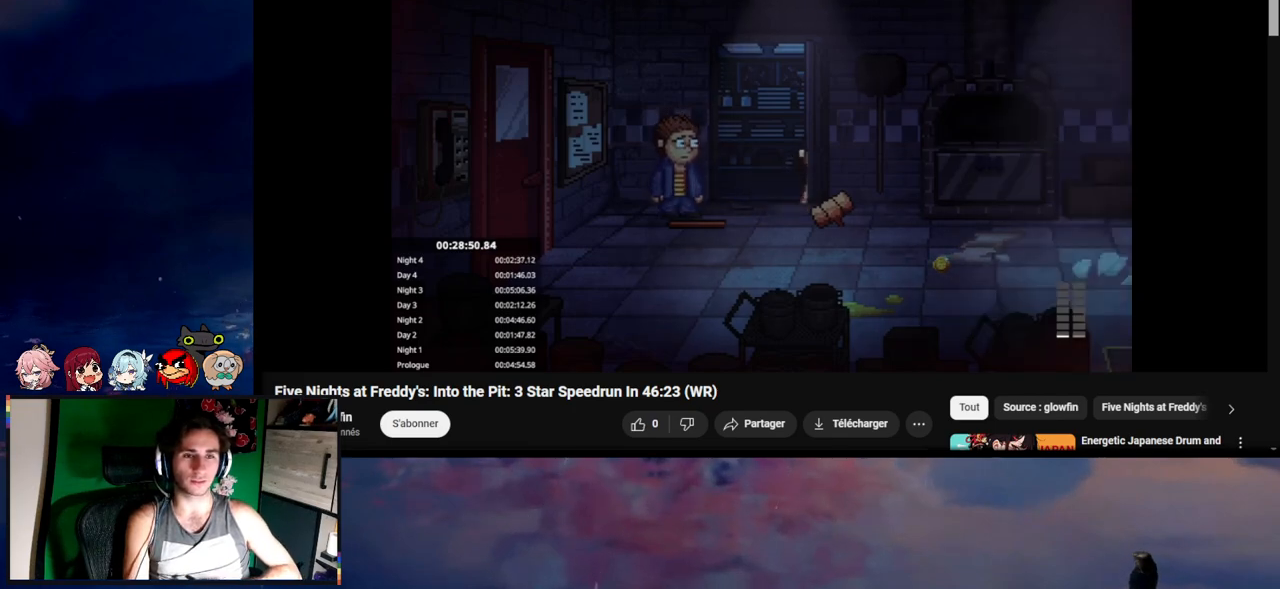
{"keys": ["e"], "mouse": [], "events": [[17, "e", "down"], [50, "e", "up"], [150, "e", "down"], [217, "e", "up"], [317, "e", "down"], [383, "e", "up"], [450, "e", "down"]]}
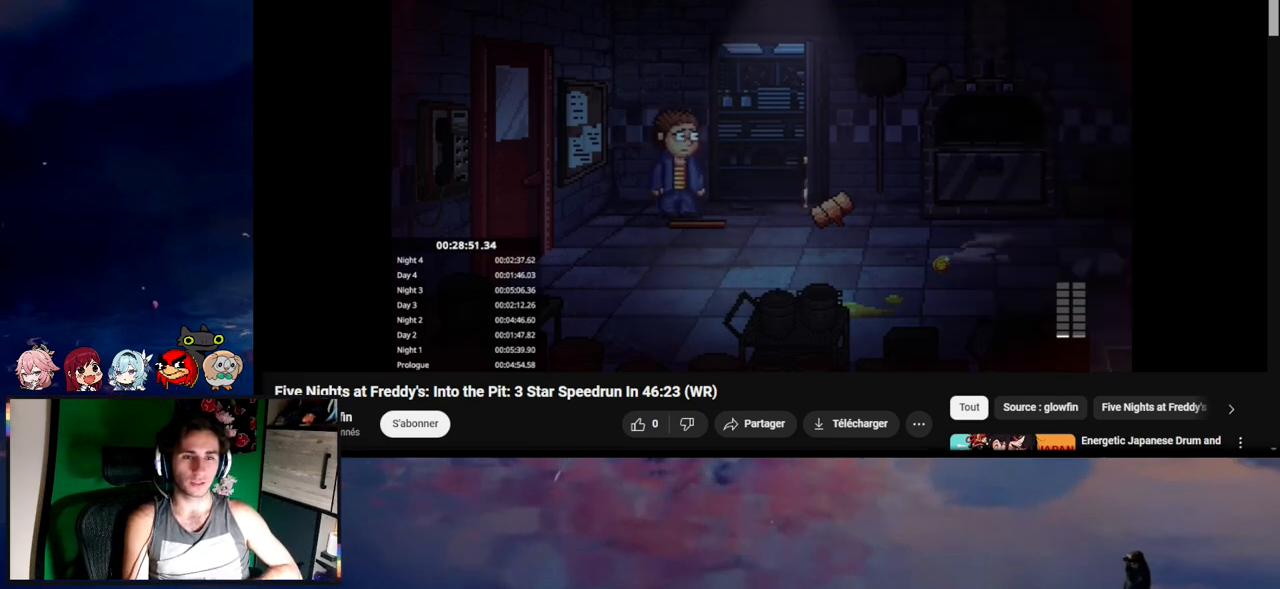
{"keys": ["e"], "mouse": [], "events": [[50, "e", "up"], [250, "e", "down"], [350, "e", "up"], [417, "e", "down"]]}
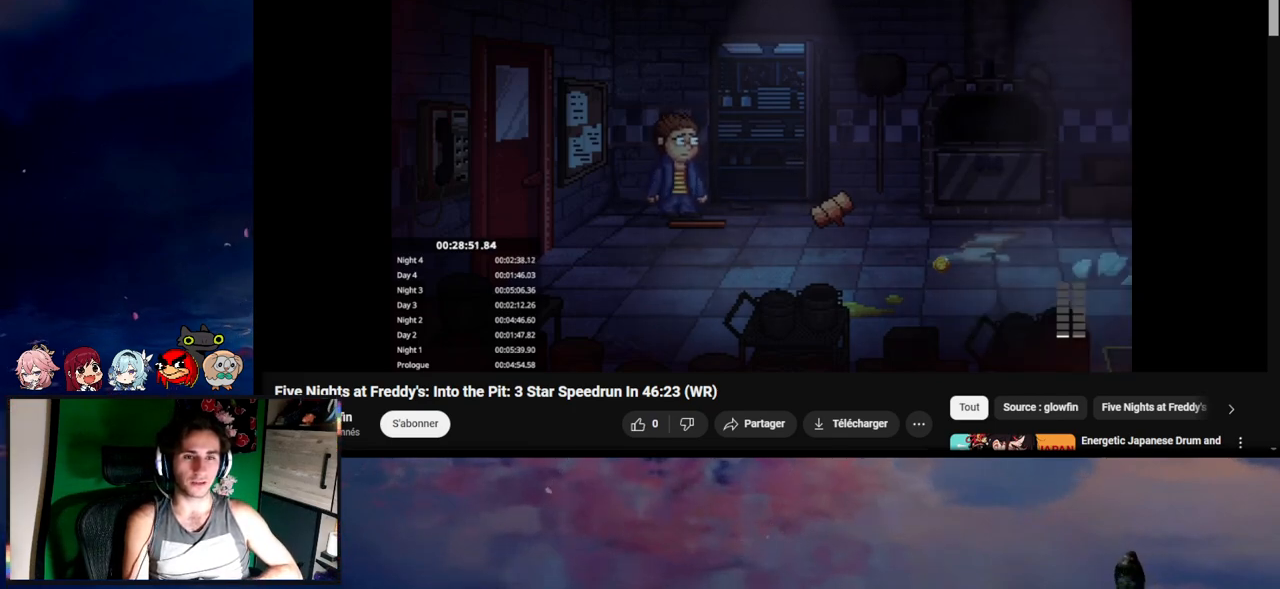
{"keys": [], "mouse": [], "events": [[17, "e", "up"], [50, "e", "down"], [150, "e", "up"], [250, "e", "down"], [283, "e", "up"], [383, "e", "down"], [450, "e", "up"]]}
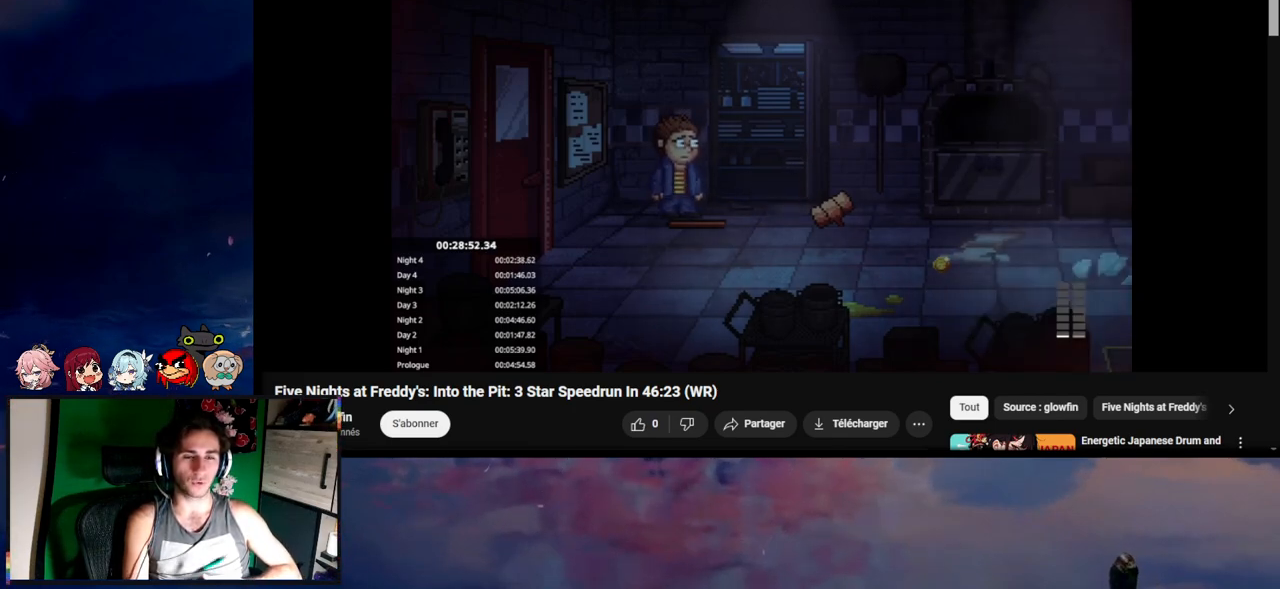
{"keys": ["e"], "mouse": [], "events": [[117, "e", "down"], [150, "e", "up"], [317, "e", "down"], [350, "e", "up"], [483, "e", "down"]]}
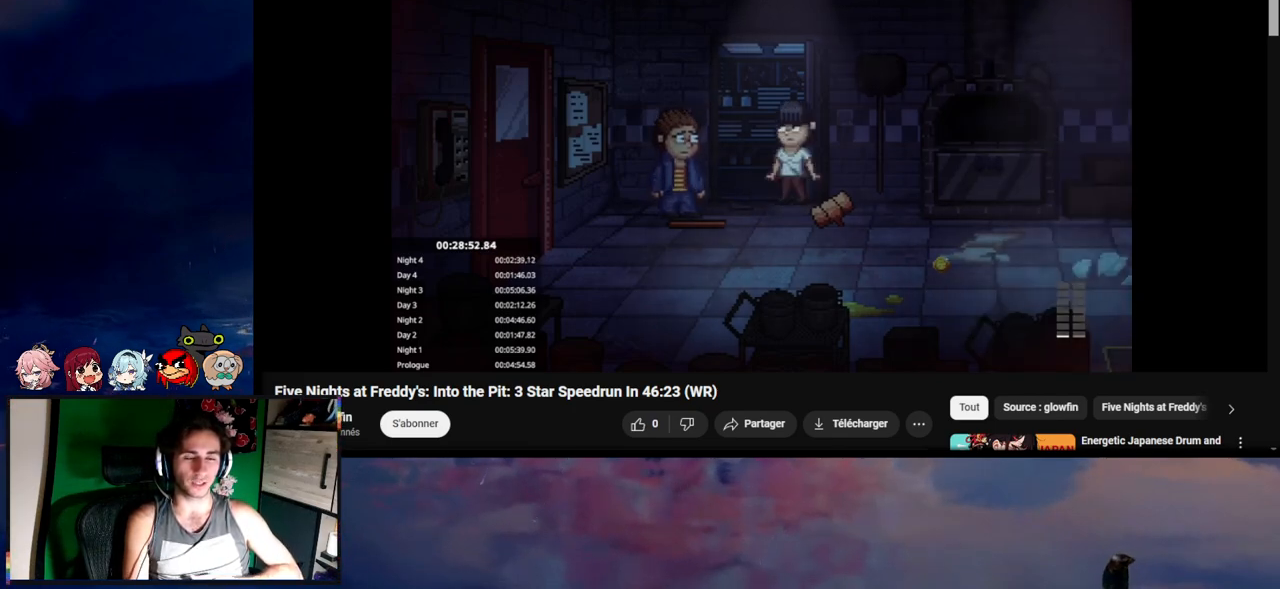
{"keys": [], "mouse": [], "events": [[50, "e", "up"], [117, "e", "down"], [150, "e", "up"], [250, "e", "down"], [350, "e", "up"], [417, "e", "down"], [450, "e", "up"]]}
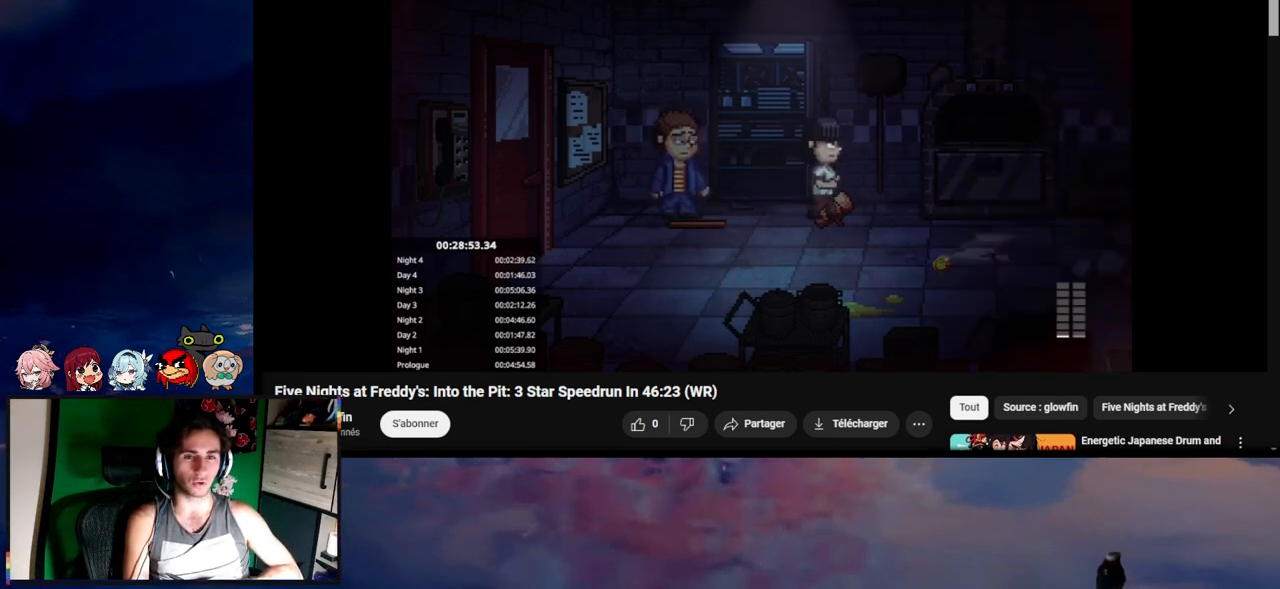
{"keys": ["e"], "mouse": [], "events": [[50, "e", "down"], [117, "e", "up"], [150, "e", "down"], [250, "e", "up"], [350, "e", "down"], [383, "e", "up"], [450, "e", "down"]]}
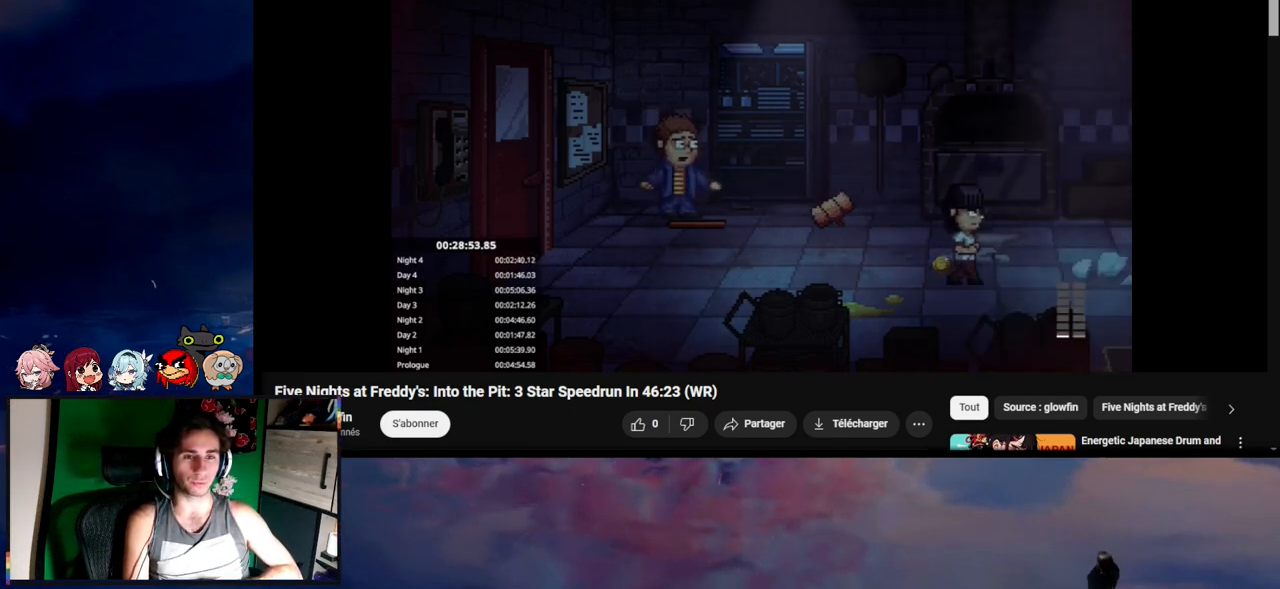
{"keys": ["e"], "mouse": [], "events": [[117, "e", "up"], [217, "e", "down"], [250, "e", "up"], [350, "e", "down"], [383, "e", "up"], [483, "e", "down"]]}
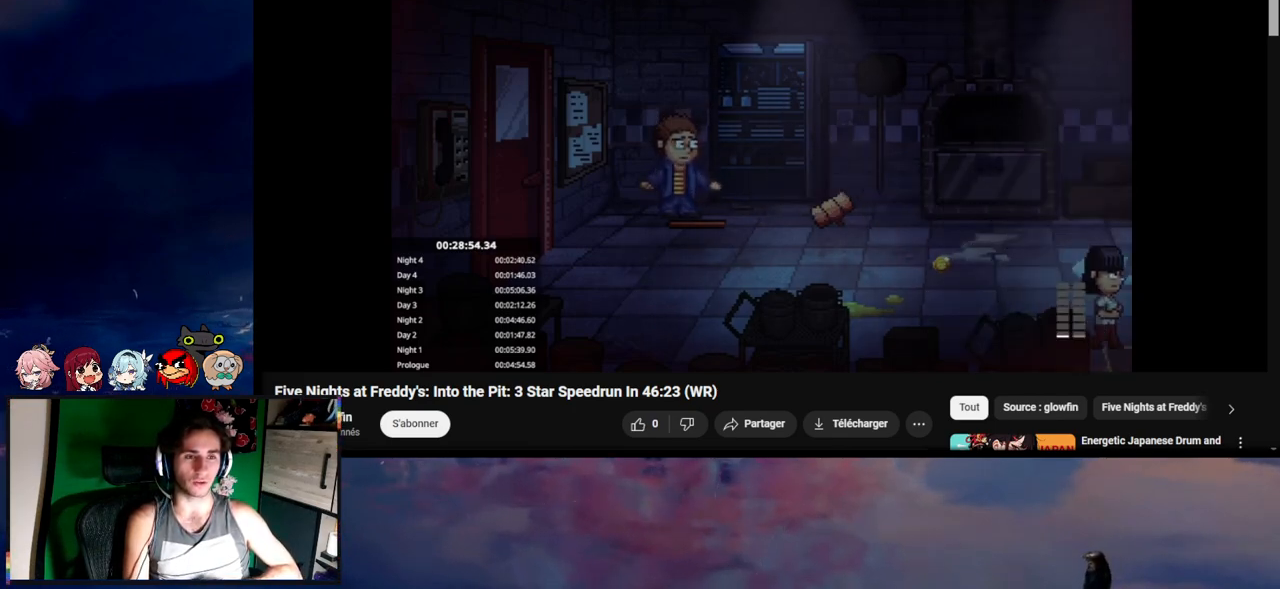
{"keys": [], "mouse": [], "events": [[83, "e", "up"], [150, "e", "down"], [250, "e", "up"], [350, "e", "down"], [417, "e", "up"]]}
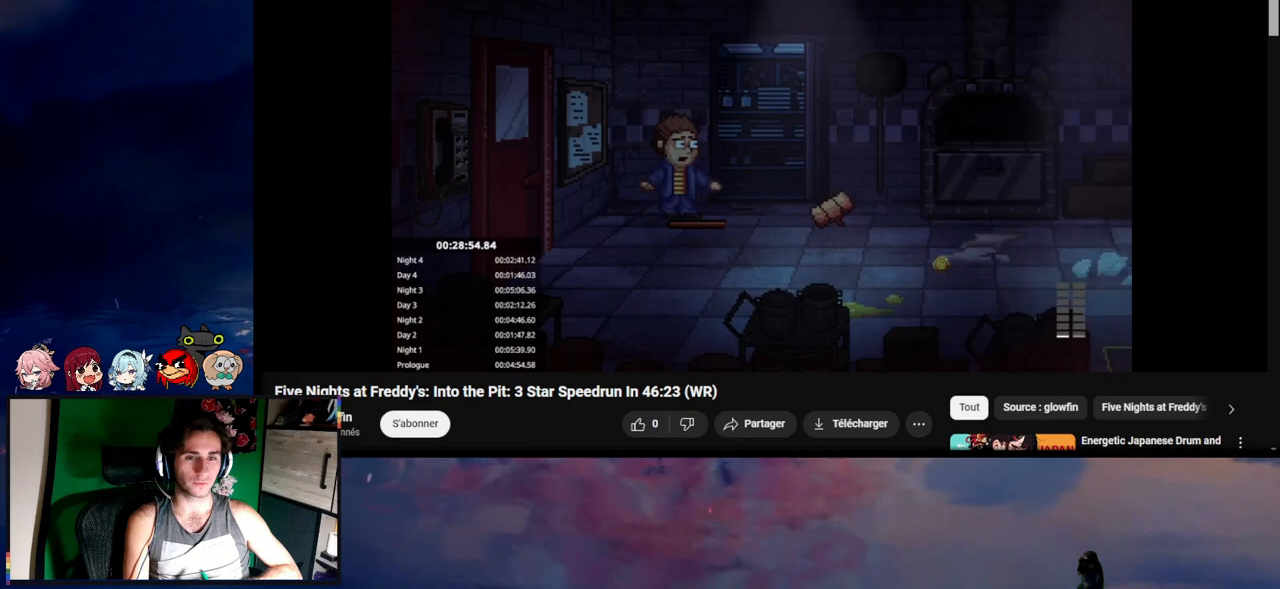
{"keys": [], "mouse": [], "events": [[17, "e", "down"], [117, "e", "up"], [217, "e", "down"], [283, "e", "up"], [350, "e", "down"], [450, "e", "up"]]}
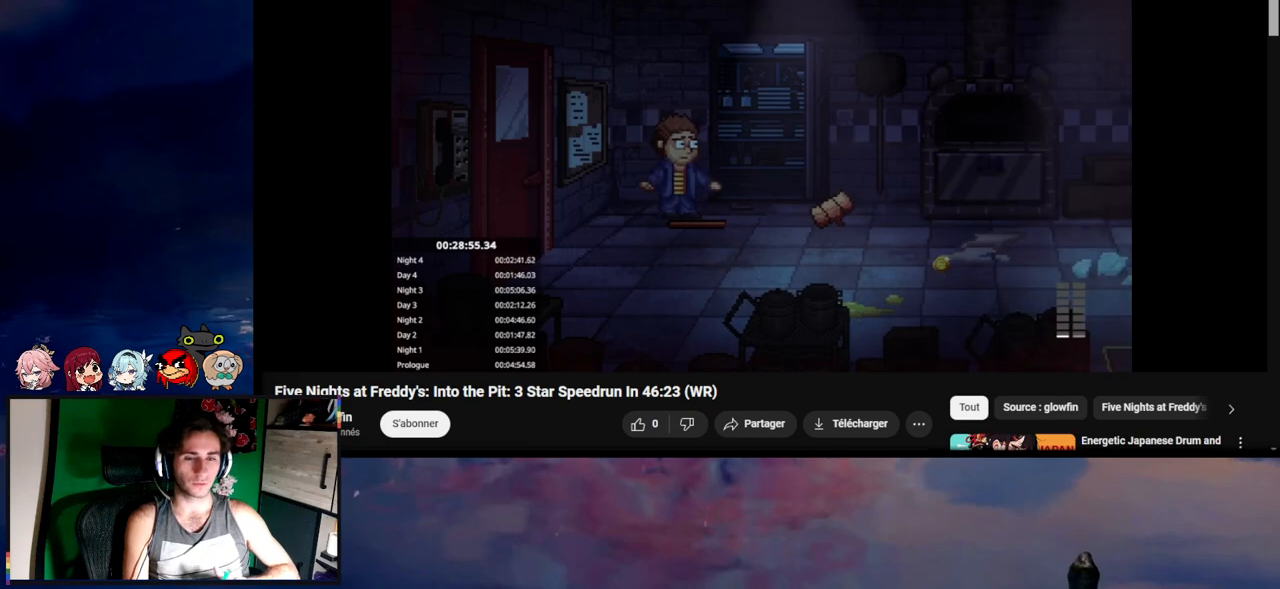
{"keys": ["e"], "mouse": [], "events": [[17, "e", "down"], [117, "e", "up"], [150, "e", "down"], [250, "e", "up"], [350, "e", "down"], [450, "e", "up"], [483, "e", "down"]]}
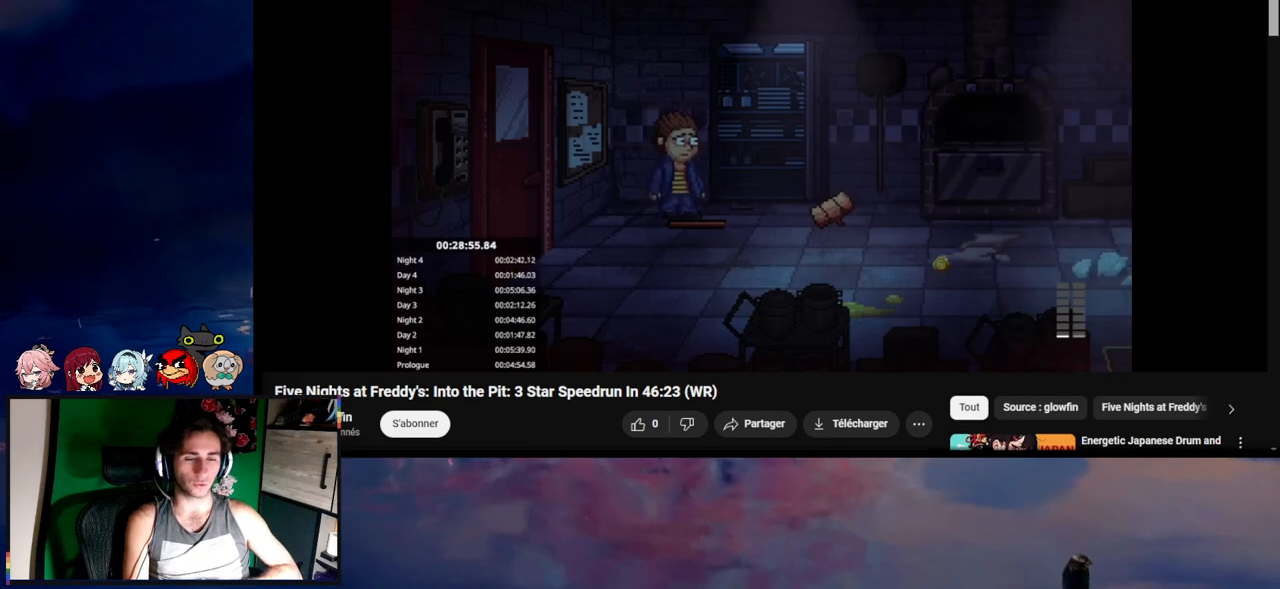
{"keys": ["e"], "mouse": [], "events": [[83, "e", "up"], [117, "e", "down"], [217, "e", "up"], [317, "e", "down"], [417, "e", "up"], [450, "e", "down"]]}
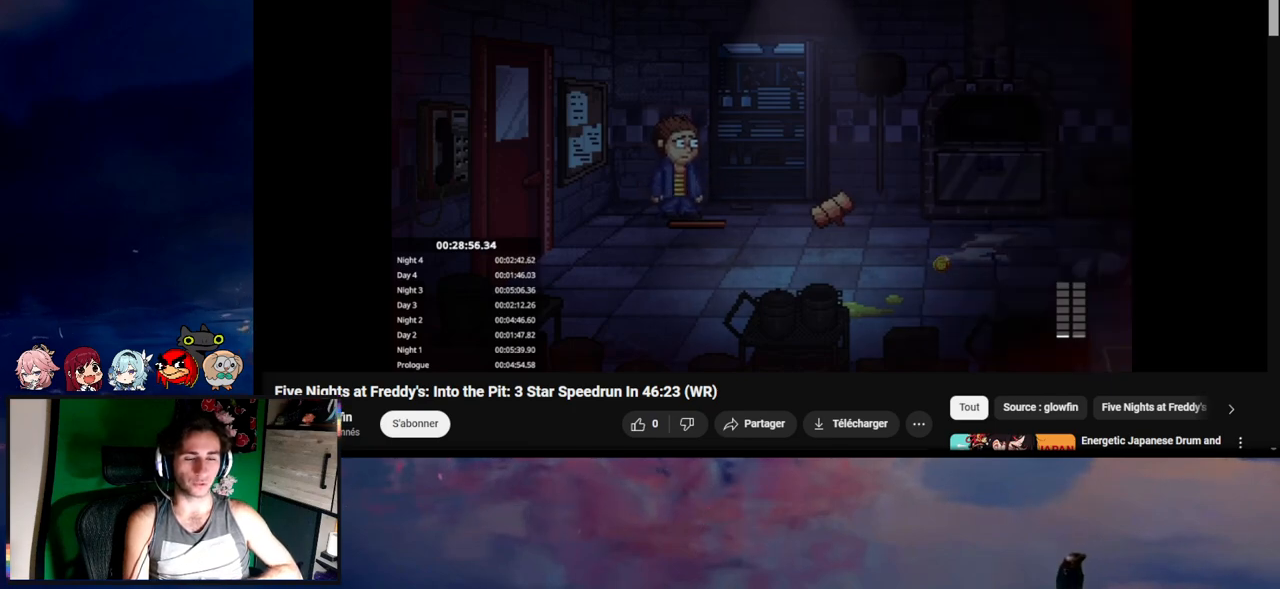
{"keys": ["e"], "mouse": [], "events": [[50, "e", "up"], [117, "e", "down"], [183, "e", "up"], [283, "e", "down"], [350, "e", "up"], [417, "e", "down"]]}